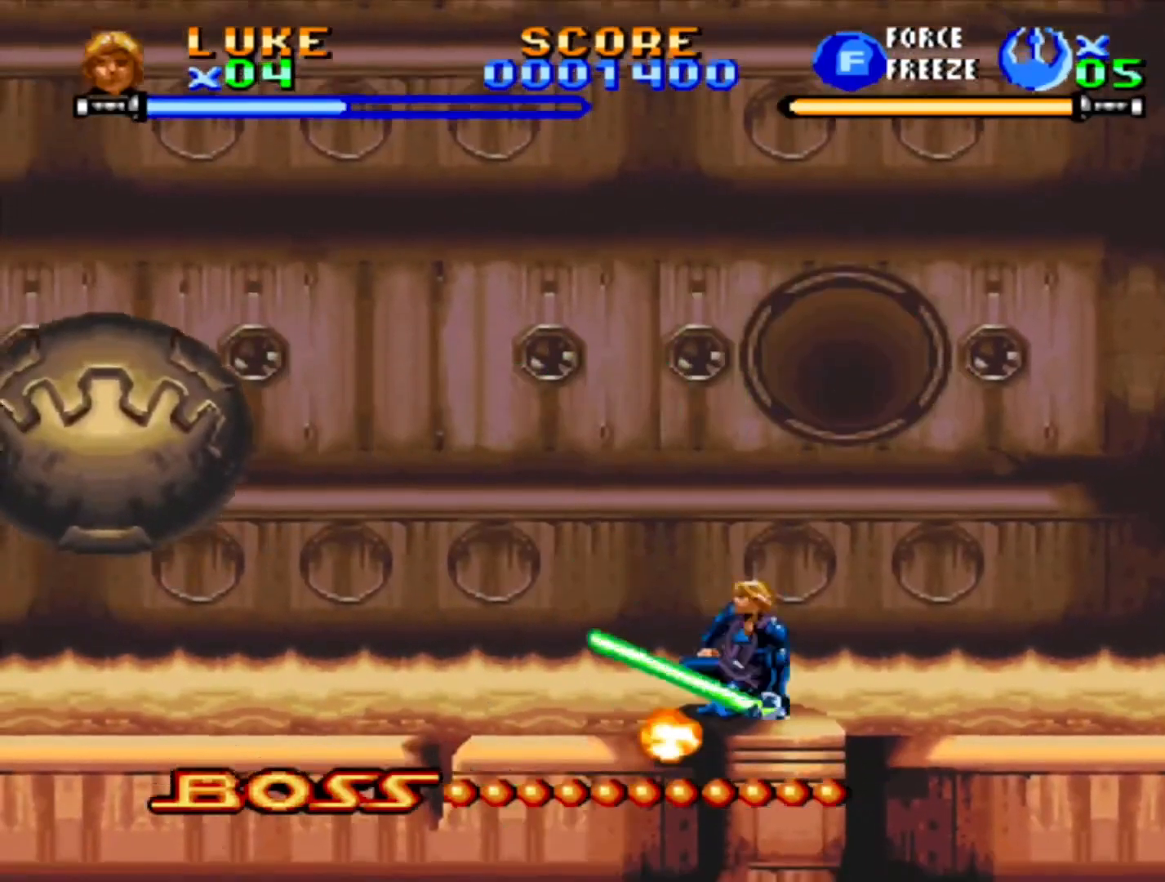
Gameplay with a controller (PlayStation layout); each line is a JSON object with the inputs held at the frame after it. "events" lists button and stick changes between this image and that frame as [ms after this image, input, new state], when the widget could be followed in between. Not read: L2 L3 R2 R3.
{"buttons": ["CROSS"], "events": [[100, "DPAD_LEFT", "down"], [200, "DPAD_LEFT", "up"], [250, "CROSS", "down"]]}
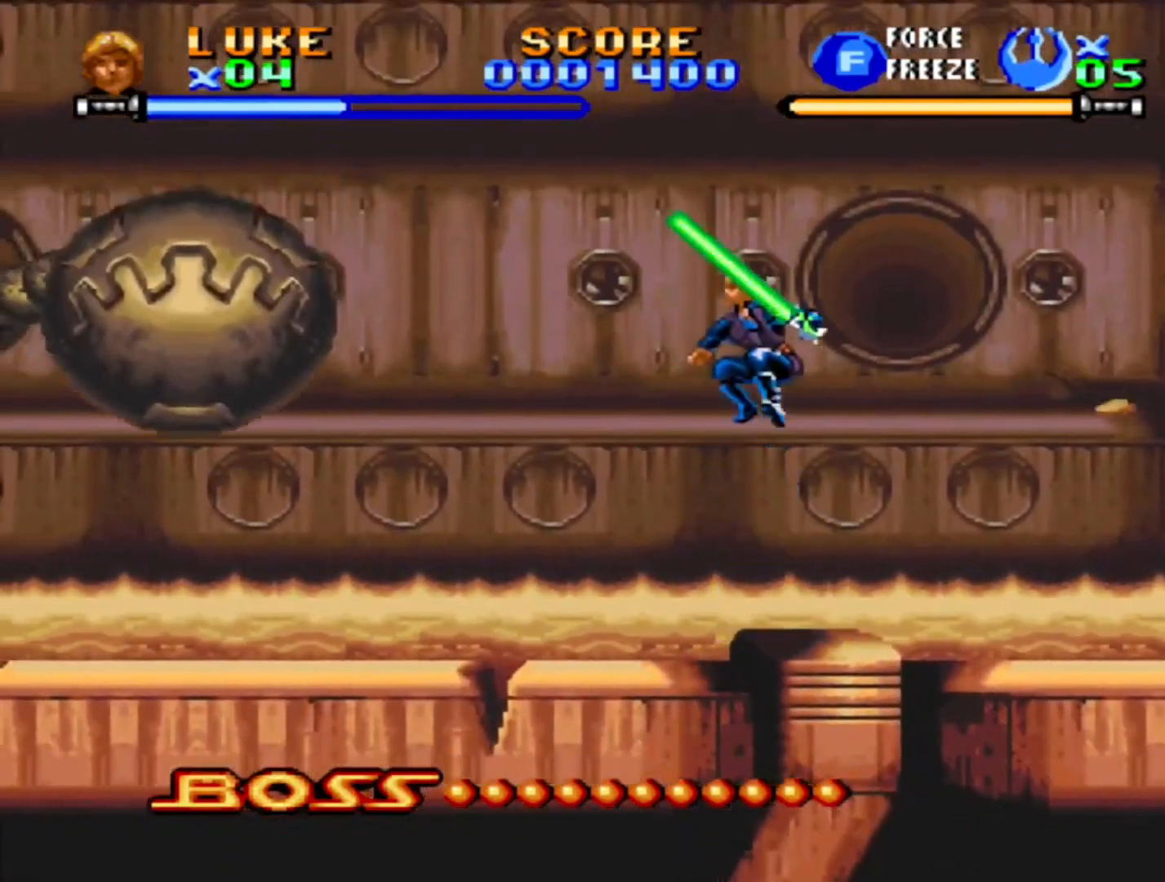
{"buttons": ["CROSS"], "events": [[150, "CROSS", "up"], [350, "CROSS", "down"]]}
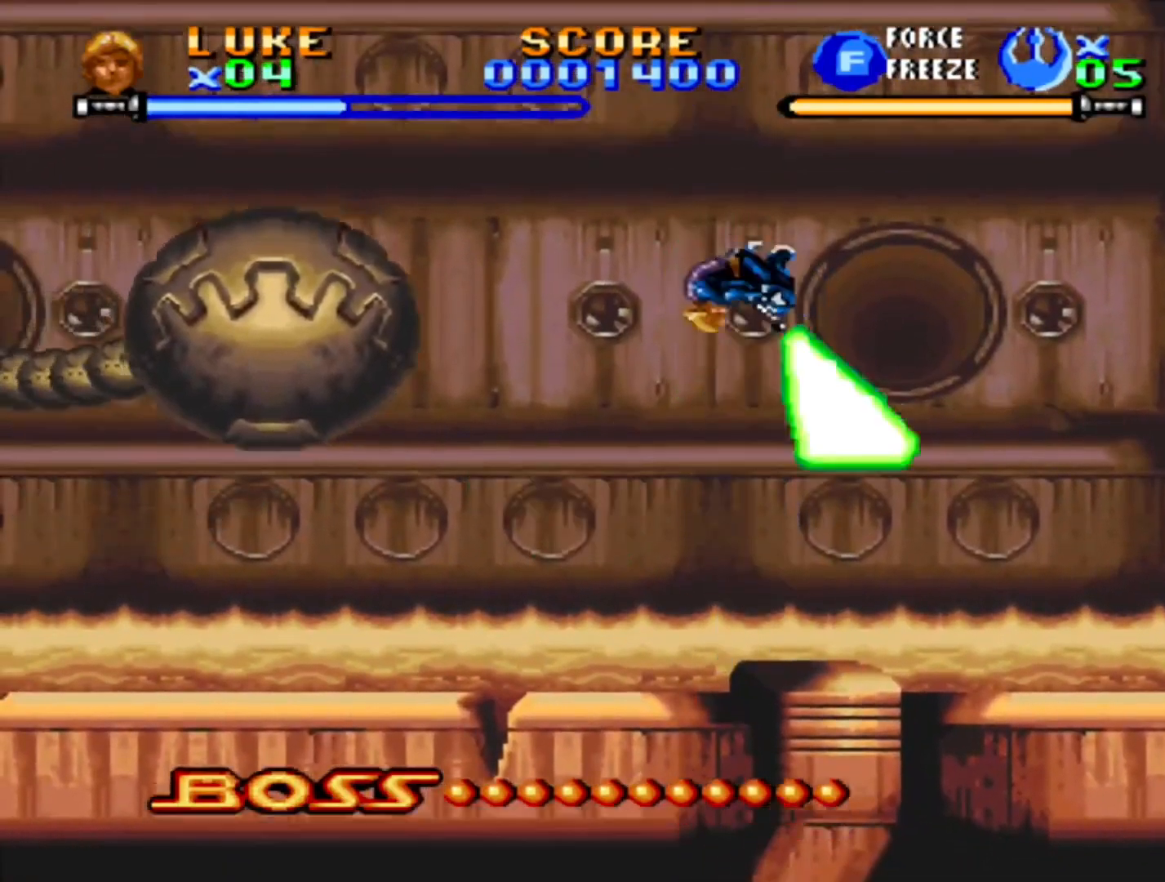
{"buttons": ["CROSS"], "events": [[17, "CROSS", "up"], [233, "CROSS", "down"], [350, "CROSS", "up"], [417, "CROSS", "down"]]}
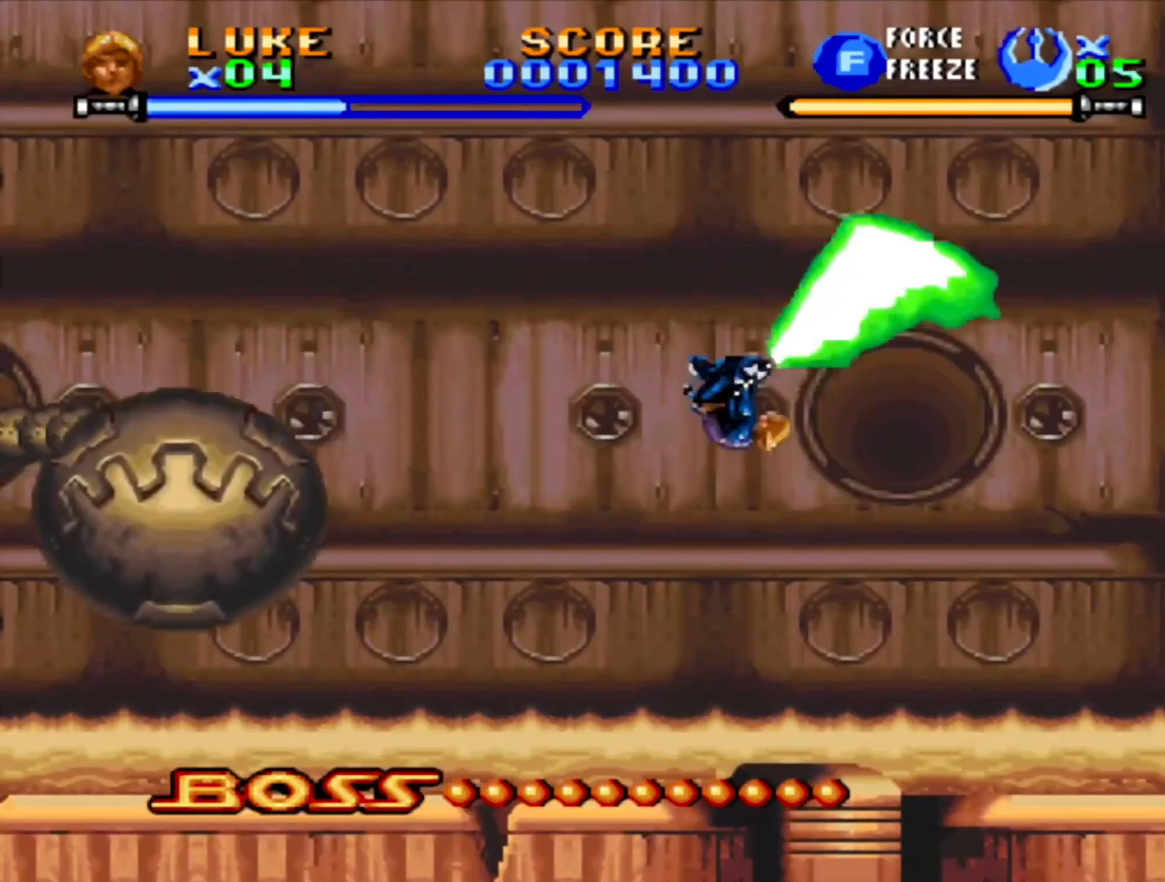
{"buttons": [], "events": [[33, "CROSS", "up"], [217, "DPAD_RIGHT", "down"], [267, "DPAD_RIGHT", "up"]]}
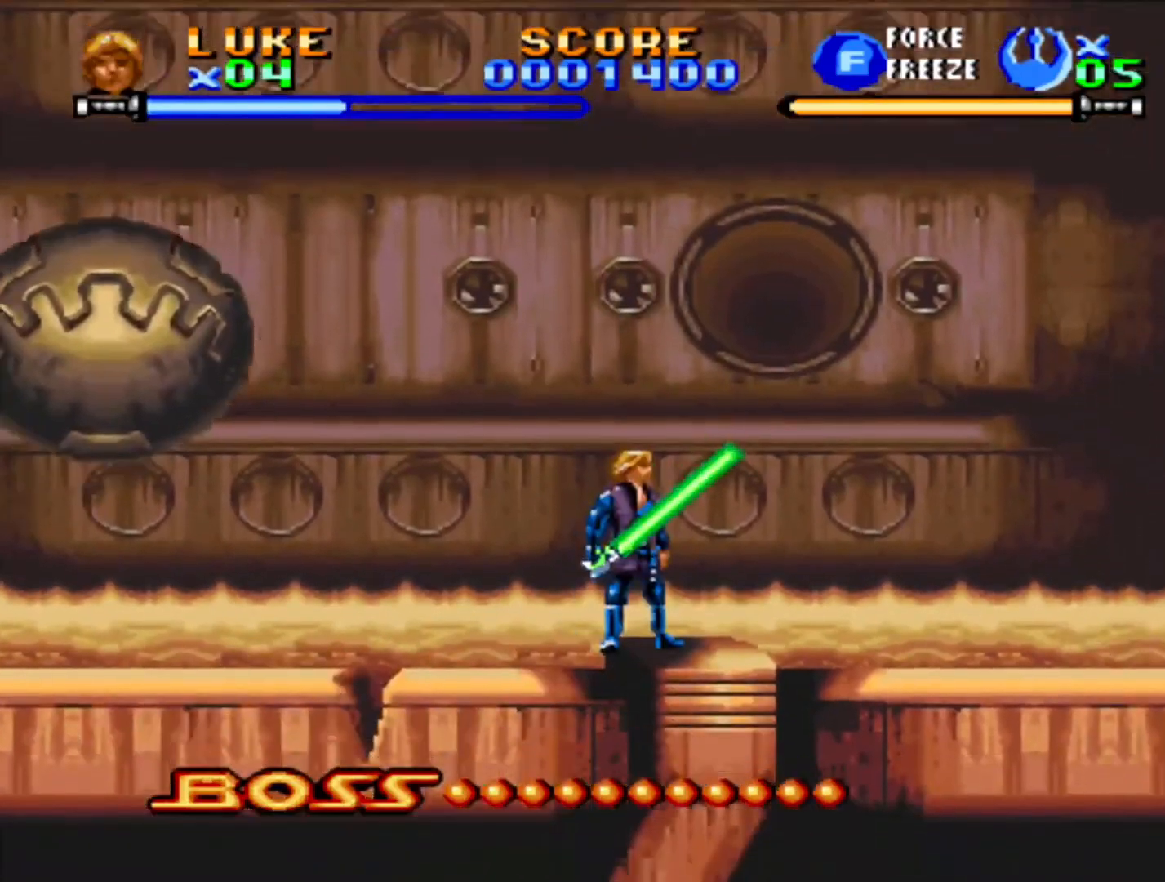
{"buttons": ["CROSS", "DPAD_LEFT"], "events": [[83, "CROSS", "down"], [433, "DPAD_LEFT", "down"]]}
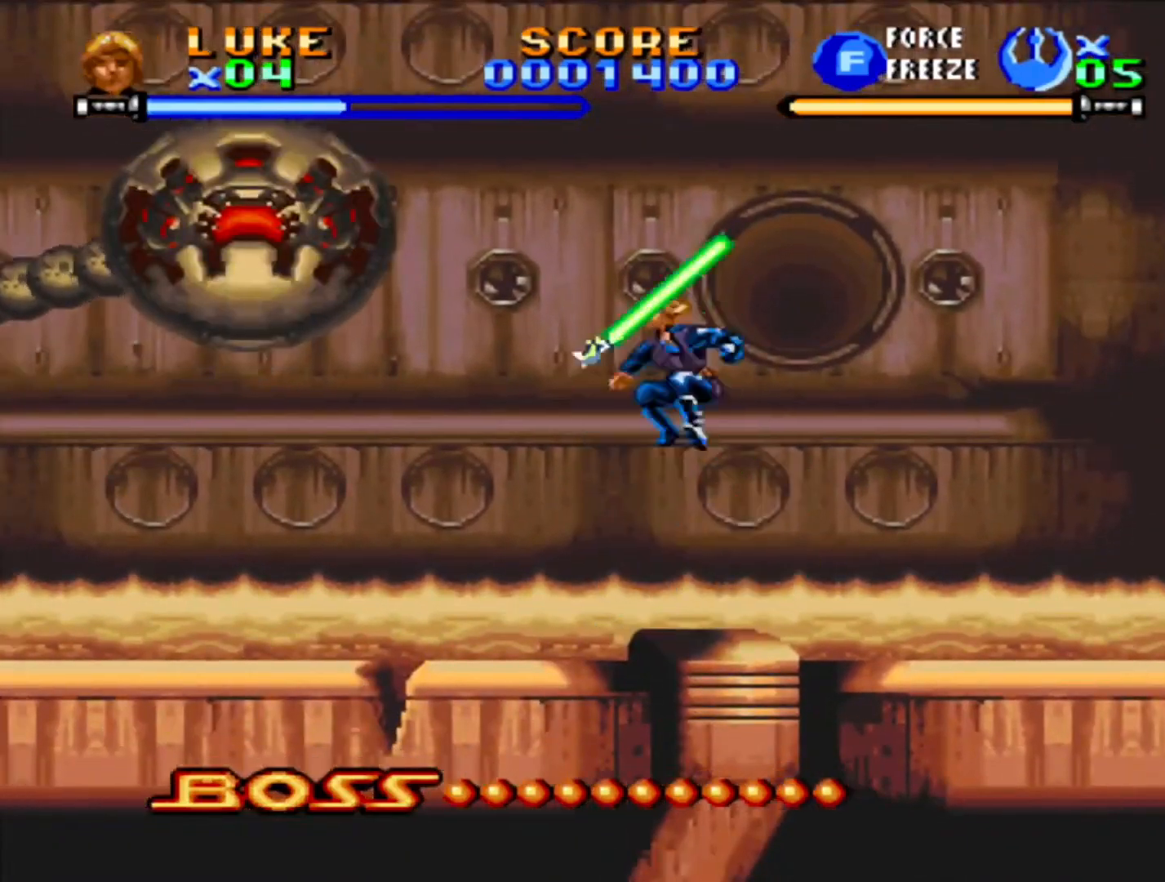
{"buttons": [], "events": [[17, "CROSS", "up"], [17, "DPAD_LEFT", "up"], [83, "CROSS", "down"], [350, "CROSS", "up"], [417, "CROSS", "down"], [467, "CROSS", "up"]]}
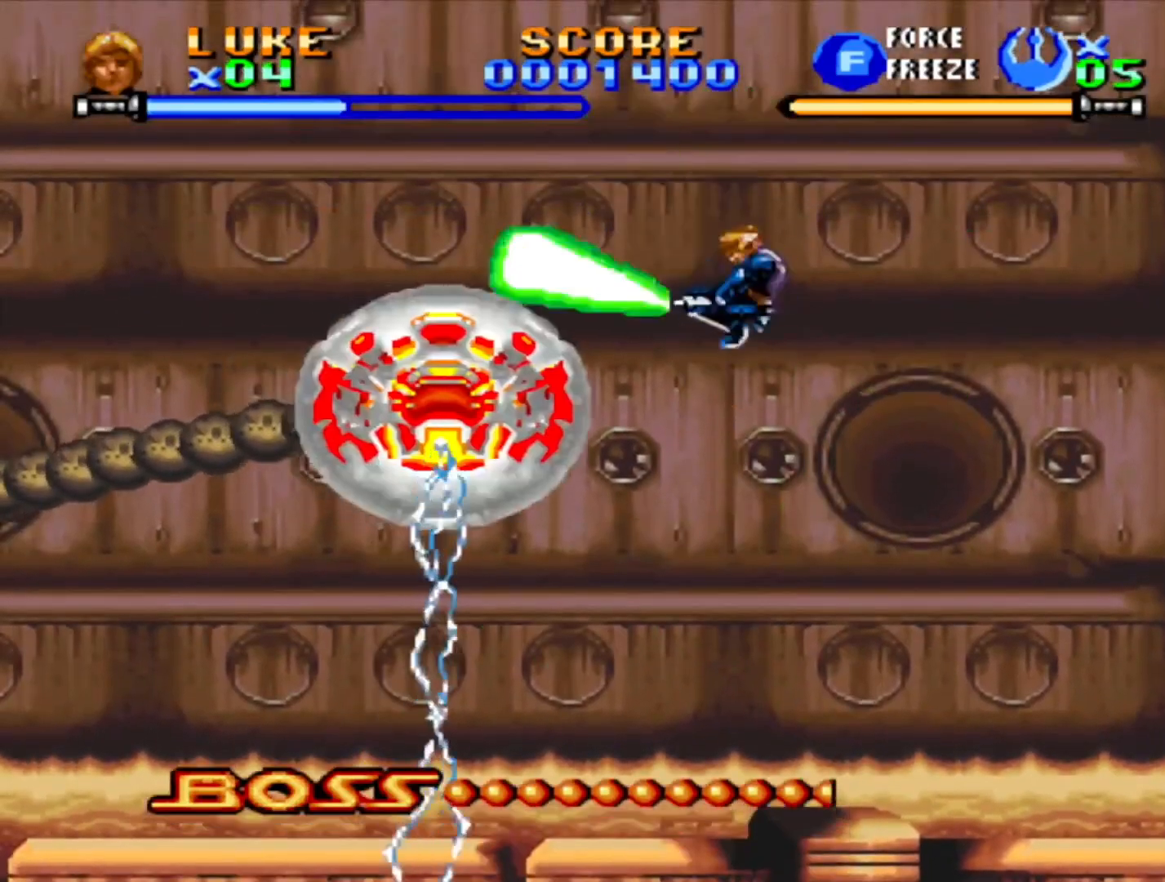
{"buttons": [], "events": [[50, "CROSS", "down"], [117, "CROSS", "up"], [183, "CROSS", "down"], [250, "CROSS", "up"], [300, "DPAD_RIGHT", "down"], [317, "CROSS", "down"], [367, "DPAD_RIGHT", "up"], [417, "CROSS", "up"]]}
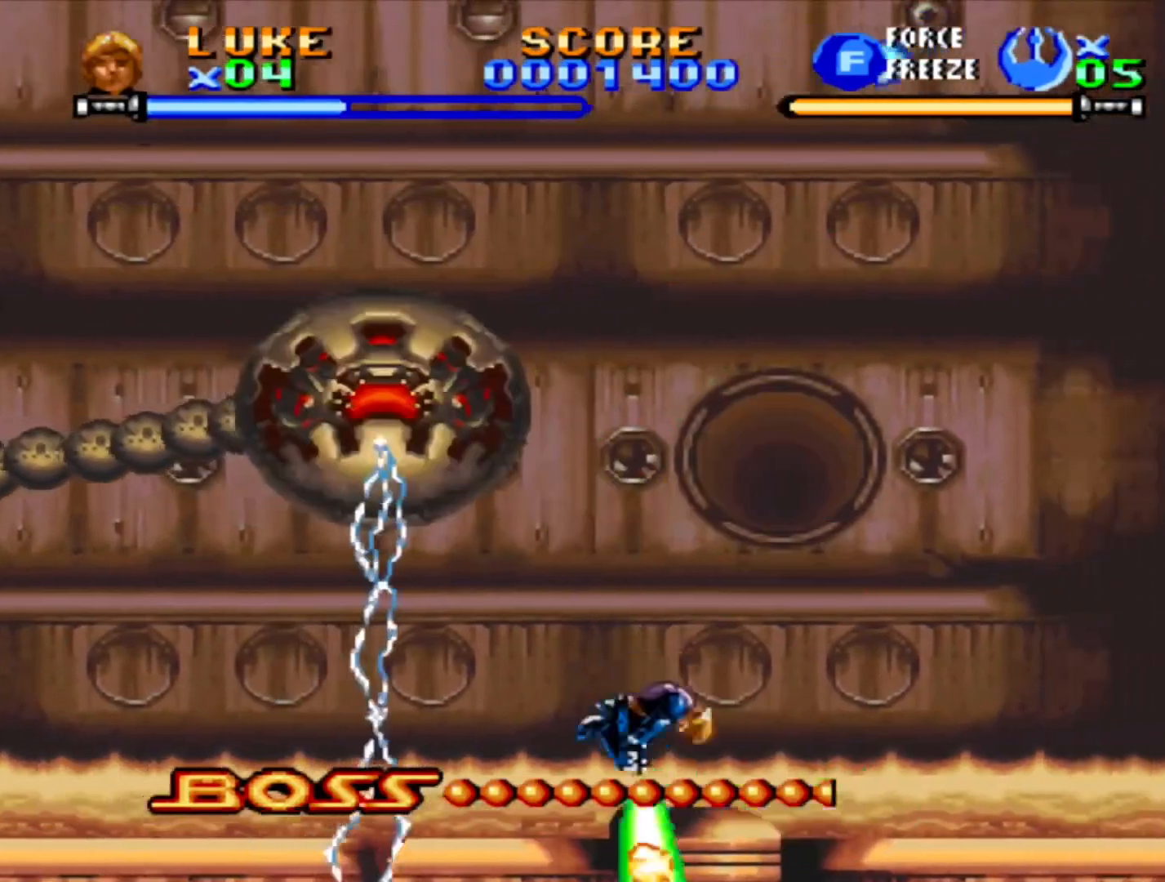
{"buttons": ["CROSS"], "events": [[33, "CROSS", "down"], [117, "CROSS", "up"], [167, "CROSS", "down"], [217, "CROSS", "up"], [267, "CROSS", "down"]]}
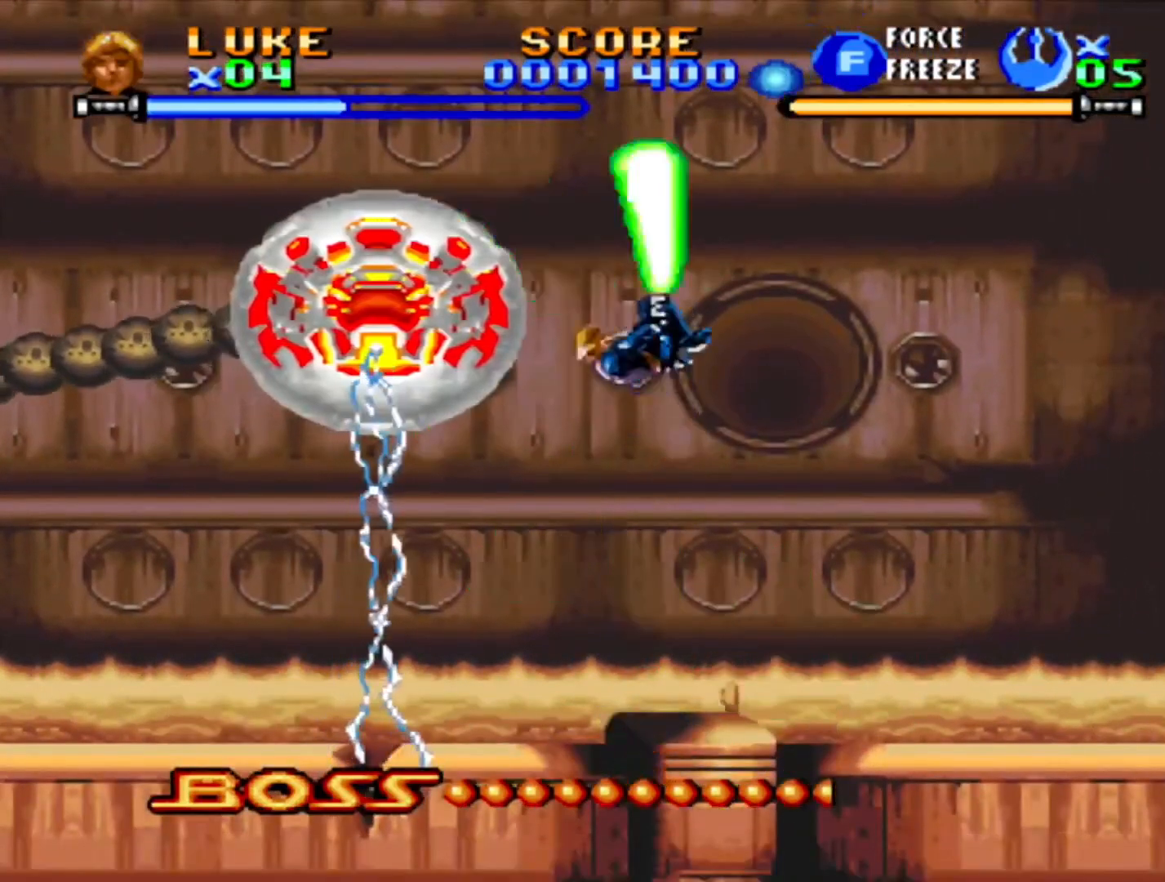
{"buttons": [], "events": [[83, "CROSS", "up"], [133, "CROSS", "down"], [183, "CROSS", "up"], [267, "CROSS", "down"], [317, "CROSS", "up"]]}
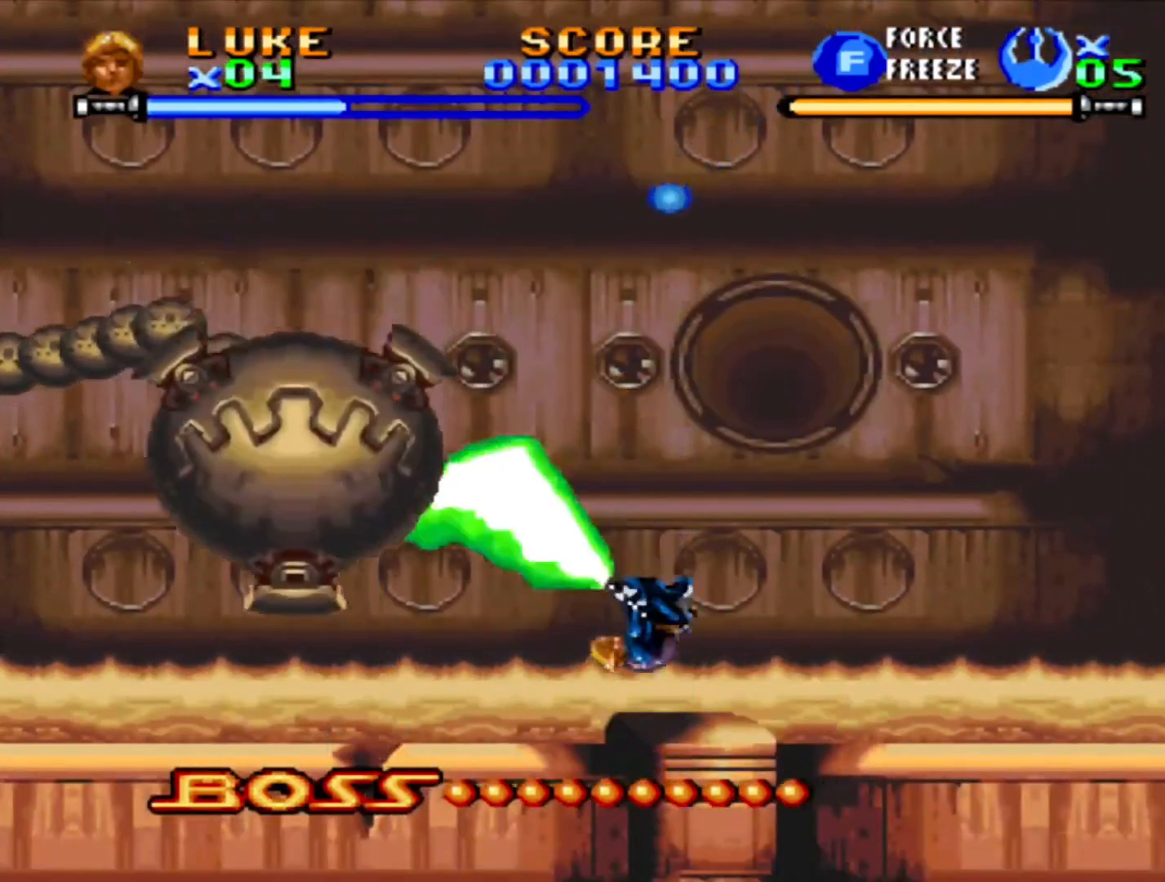
{"buttons": ["CROSS"], "events": [[500, "CROSS", "down"]]}
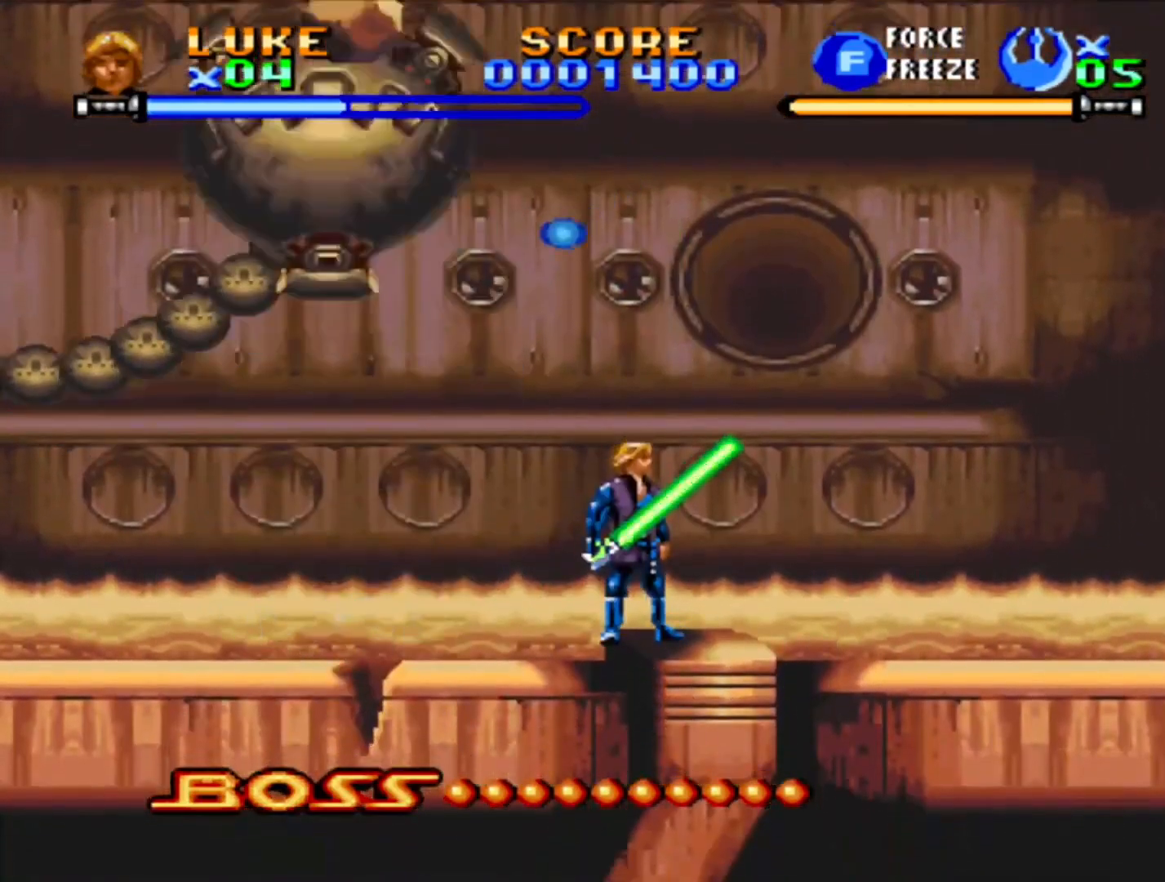
{"buttons": [], "events": [[100, "CROSS", "up"], [150, "CROSS", "down"], [333, "CROSS", "up"], [383, "CROSS", "down"], [483, "CROSS", "up"]]}
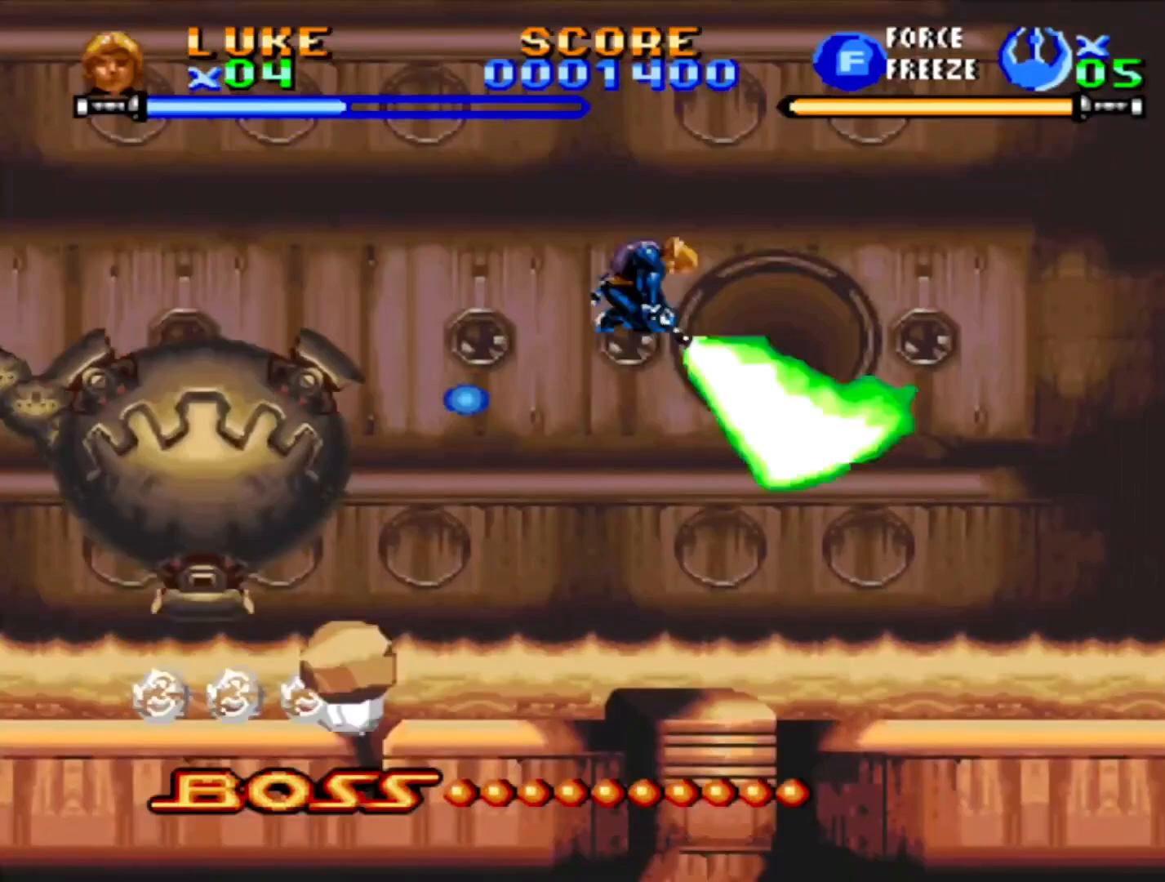
{"buttons": [], "events": [[33, "CROSS", "down"], [83, "CROSS", "up"], [150, "CROSS", "down"], [217, "CROSS", "up"], [283, "CROSS", "down"], [333, "CROSS", "up"]]}
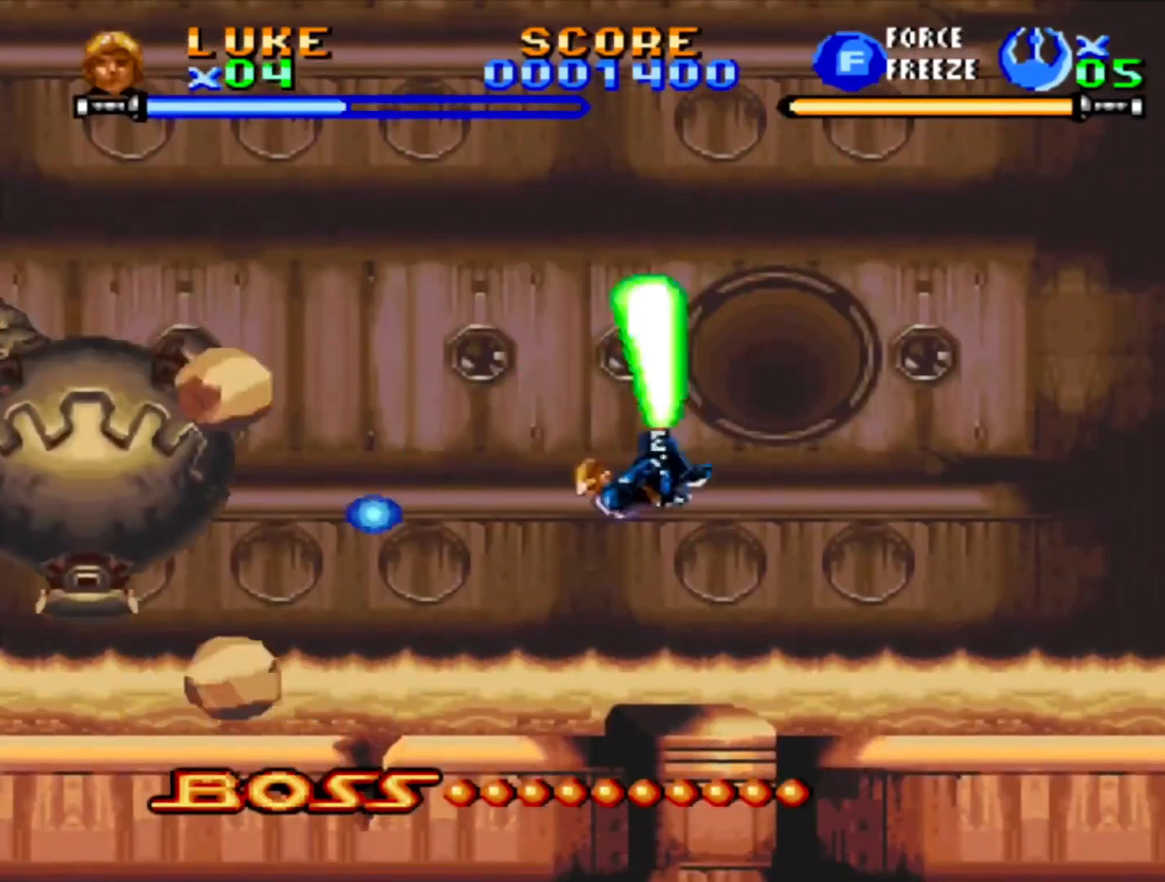
{"buttons": [], "events": []}
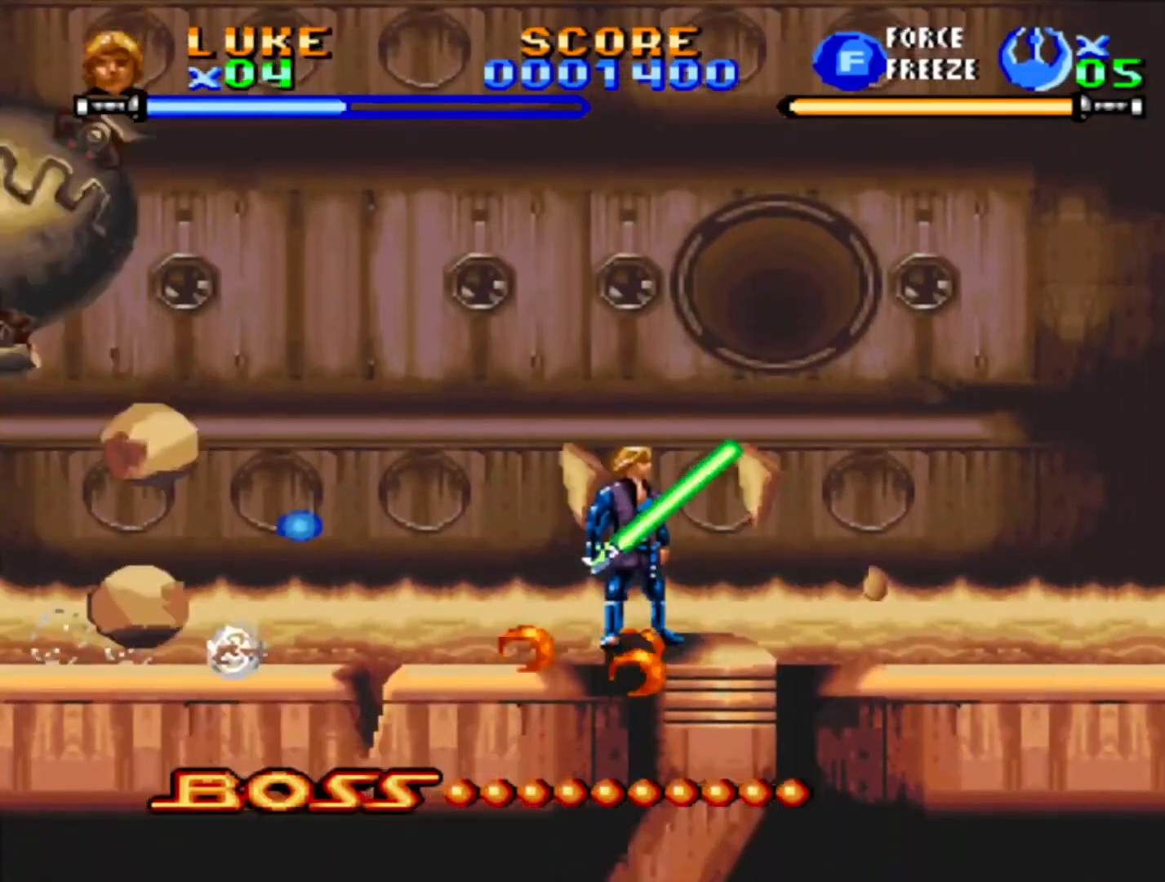
{"buttons": [], "events": []}
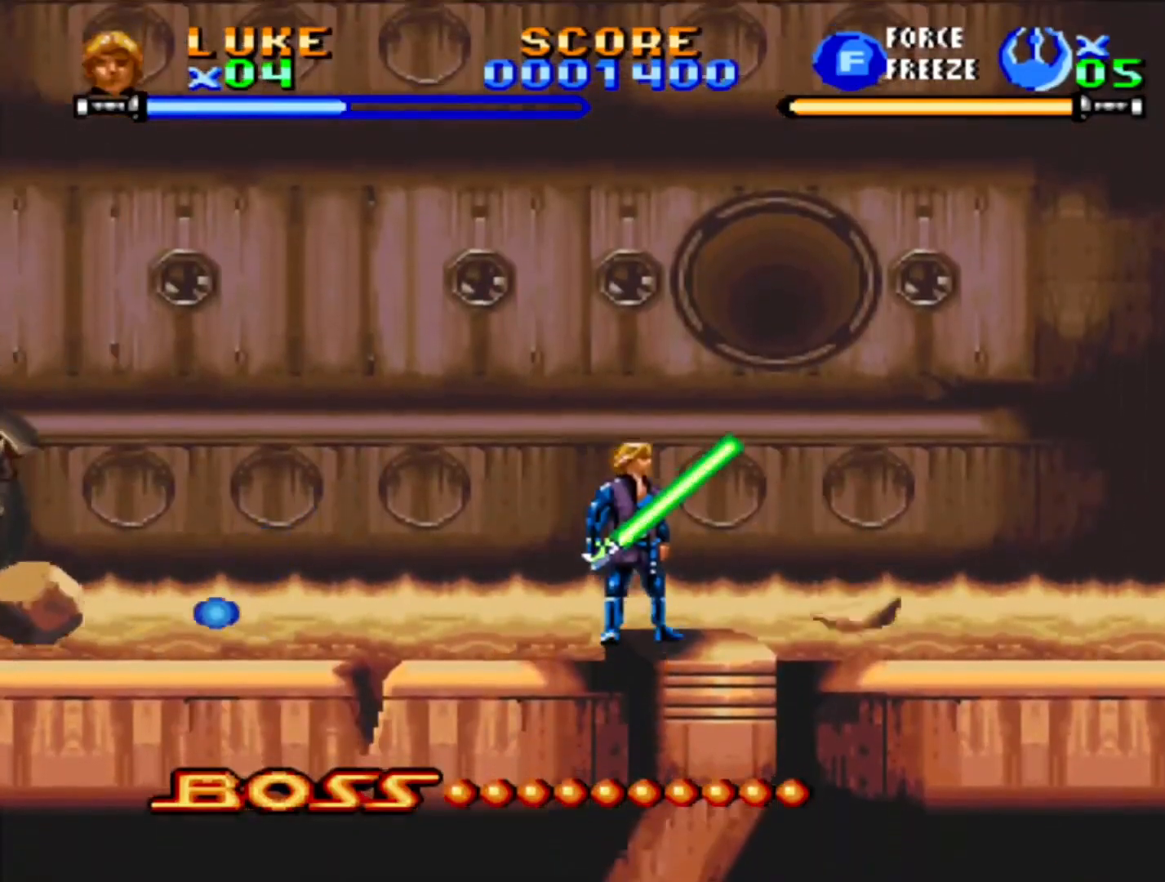
{"buttons": ["CROSS", "DPAD_LEFT"], "events": [[233, "DPAD_LEFT", "down"], [250, "CROSS", "down"]]}
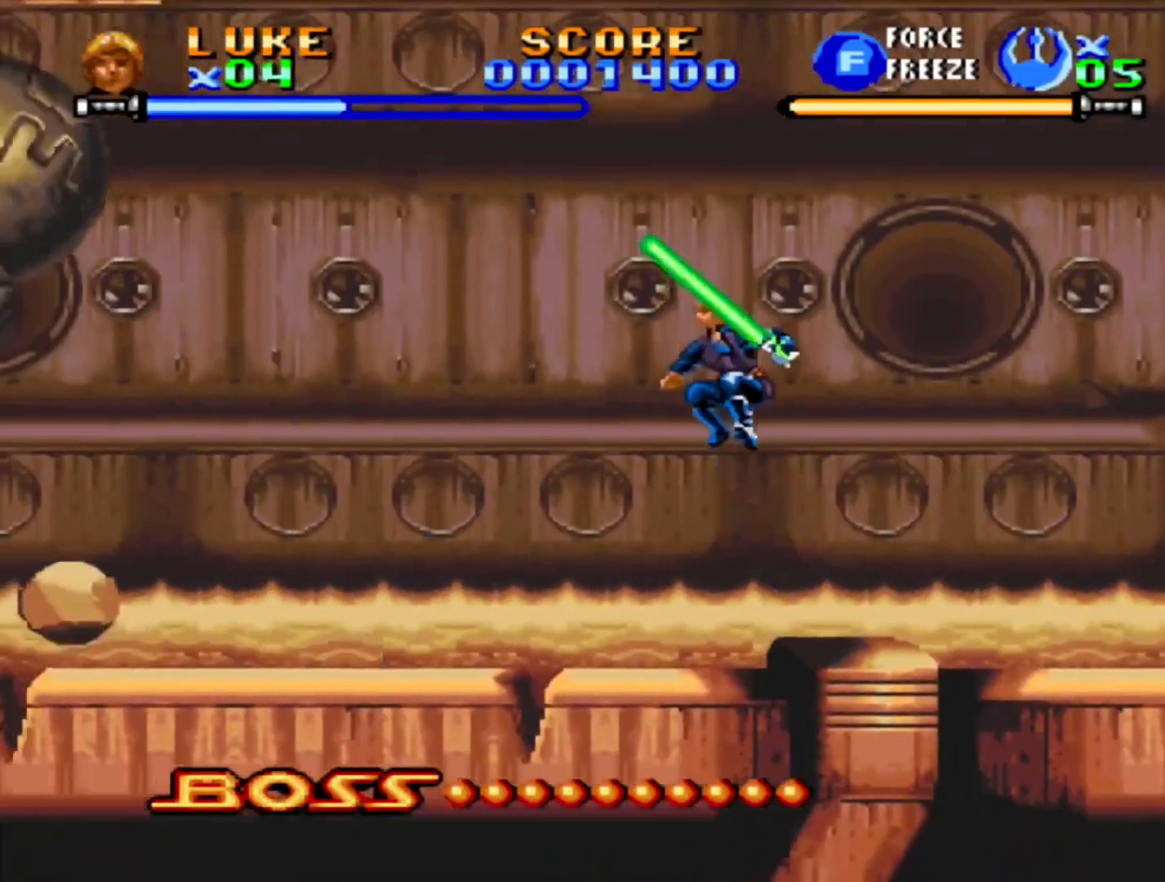
{"buttons": ["CROSS", "DPAD_LEFT"], "events": [[250, "CROSS", "up"], [317, "CROSS", "down"], [450, "CROSS", "up"], [500, "CROSS", "down"]]}
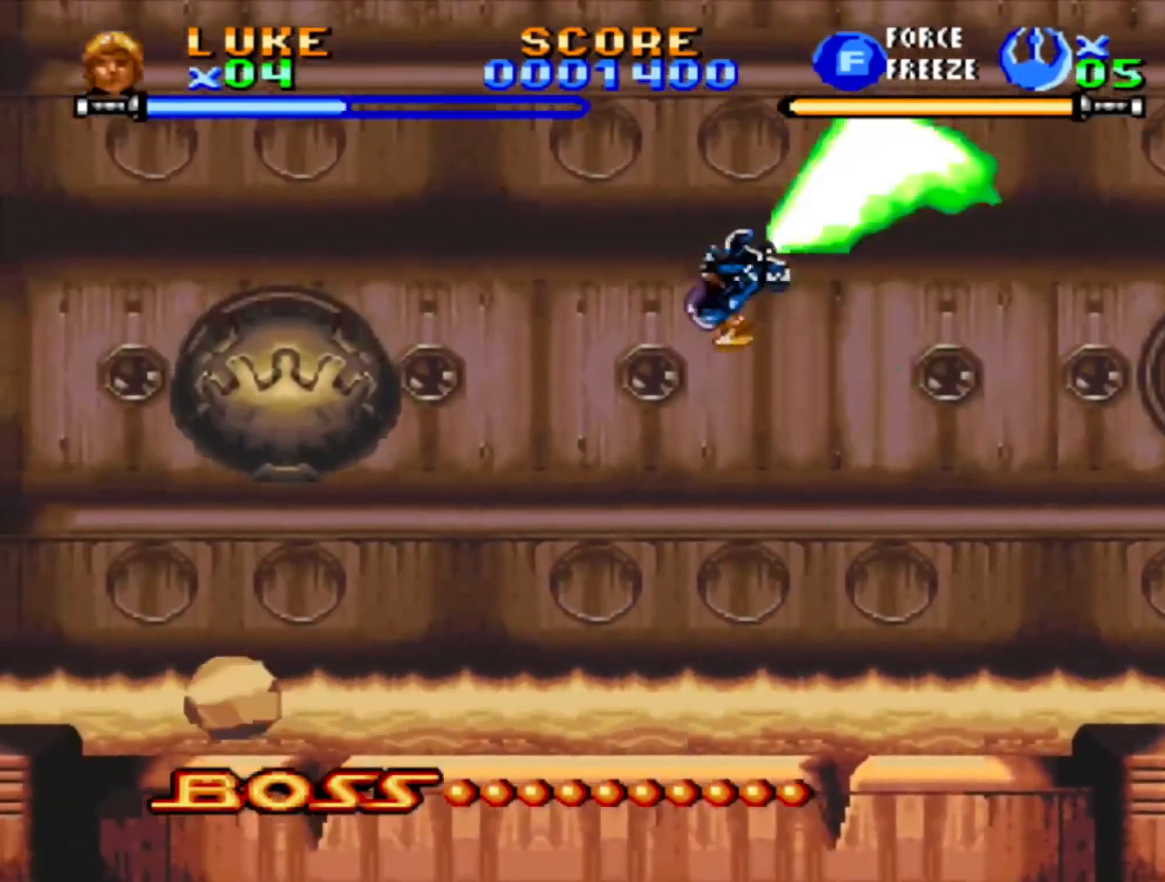
{"buttons": ["DPAD_LEFT"], "events": [[133, "CROSS", "up"], [217, "CROSS", "down"], [333, "CROSS", "up"], [383, "CROSS", "down"], [483, "CROSS", "up"]]}
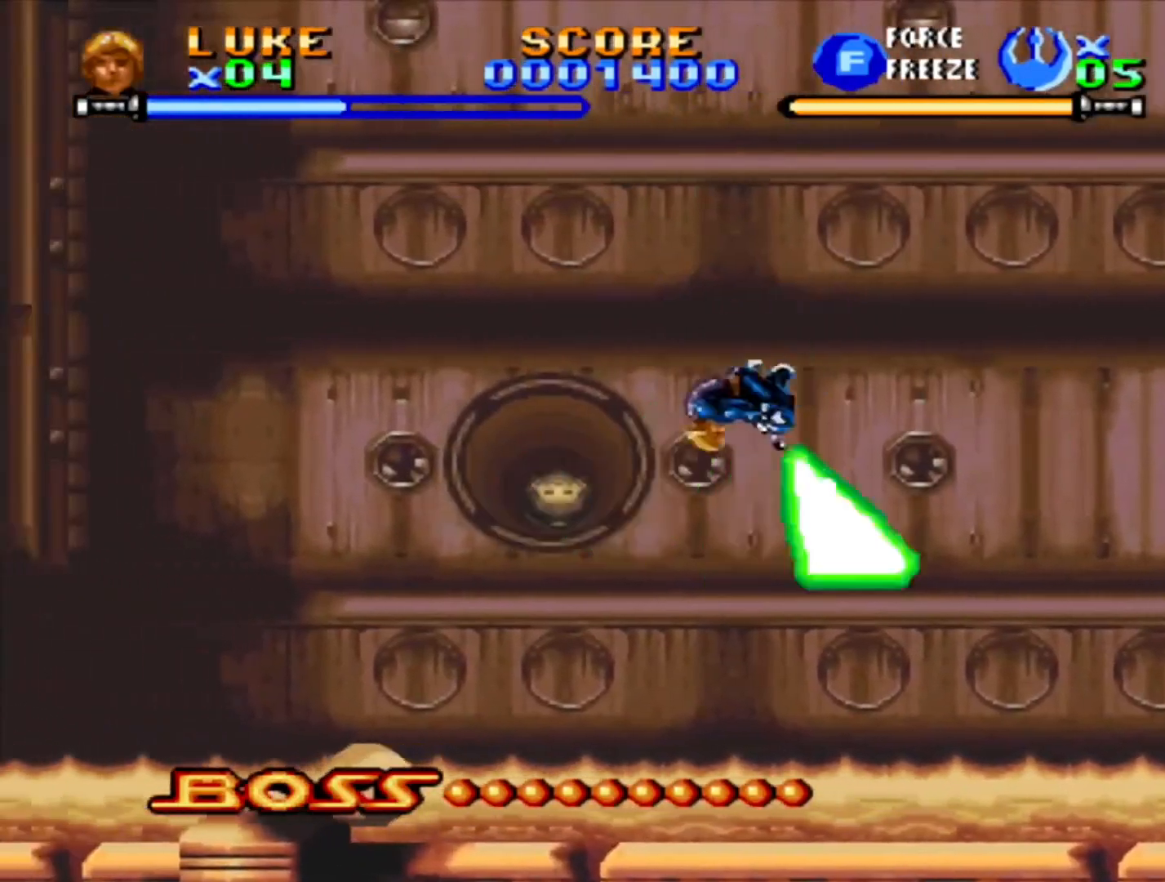
{"buttons": [], "events": [[50, "CROSS", "down"], [67, "DPAD_LEFT", "up"], [117, "CROSS", "up"], [250, "CROSS", "down"], [333, "CROSS", "up"]]}
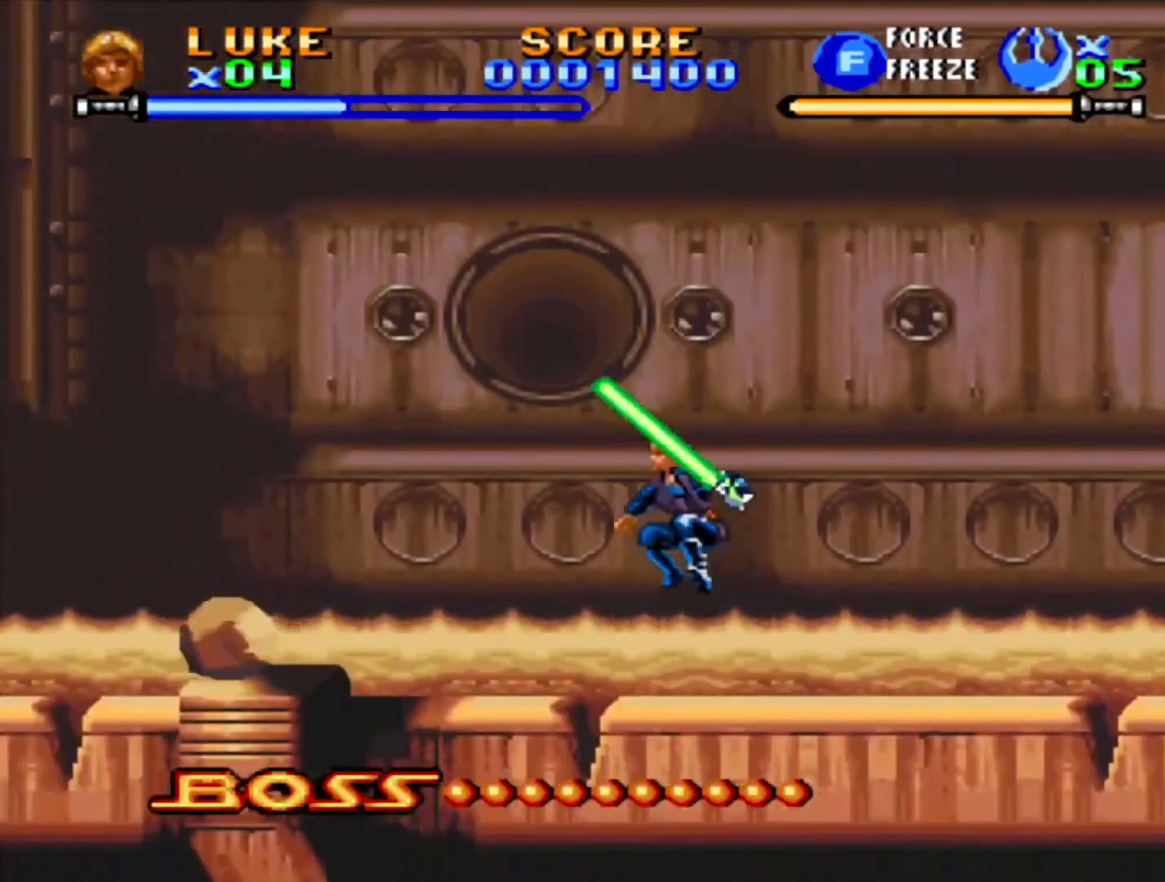
{"buttons": ["DPAD_RIGHT"], "events": [[183, "DPAD_RIGHT", "down"], [350, "CROSS", "down"], [433, "CROSS", "up"]]}
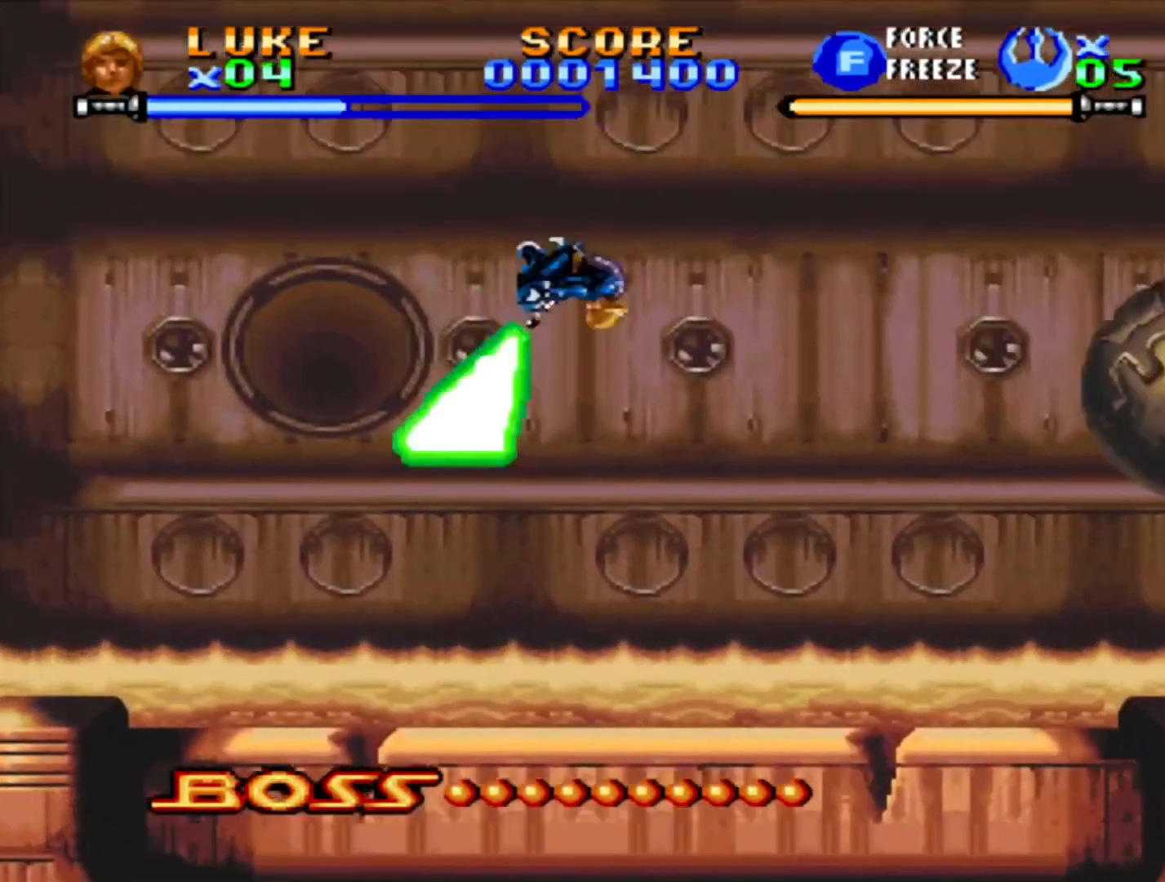
{"buttons": ["DPAD_LEFT"], "events": [[17, "CROSS", "down"], [100, "CROSS", "up"], [133, "DPAD_RIGHT", "up"], [300, "DPAD_LEFT", "down"]]}
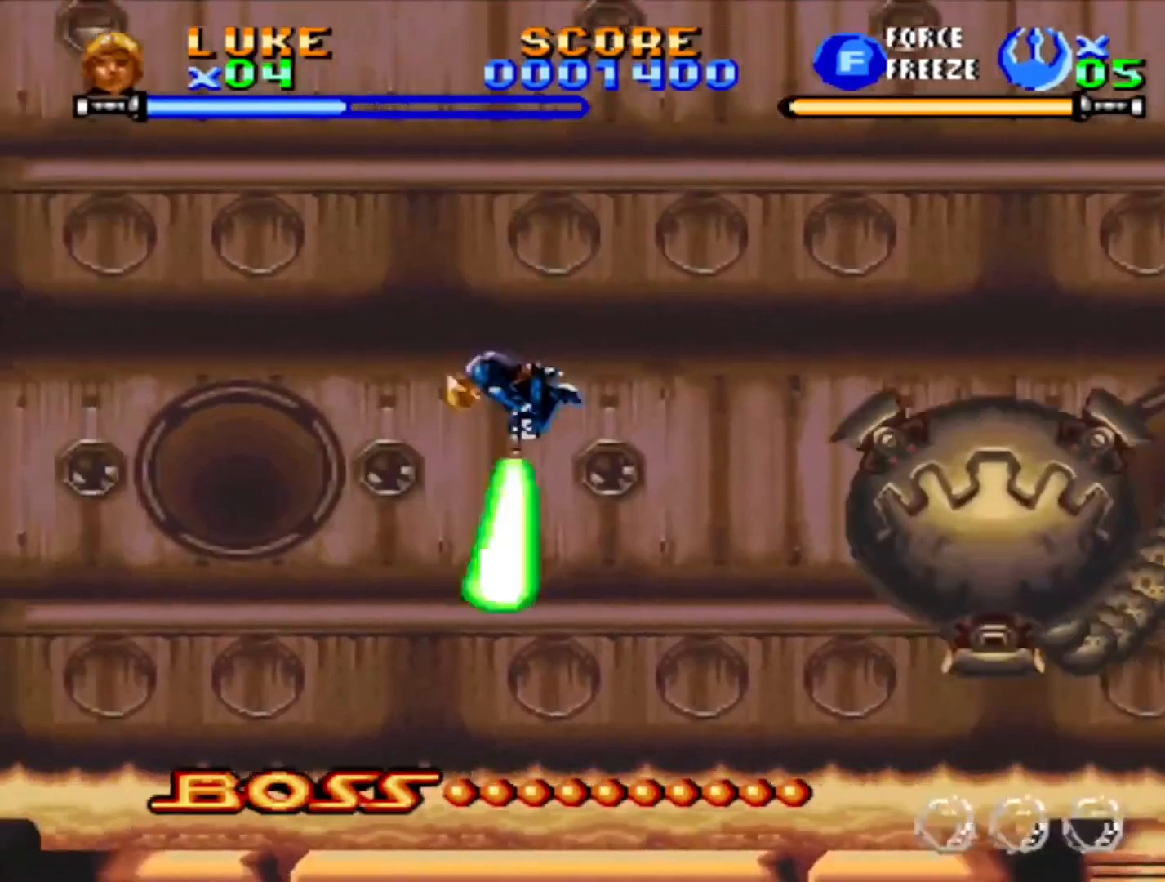
{"buttons": ["CROSS", "DPAD_RIGHT"], "events": [[217, "DPAD_LEFT", "up"], [400, "CROSS", "down"], [467, "DPAD_RIGHT", "down"]]}
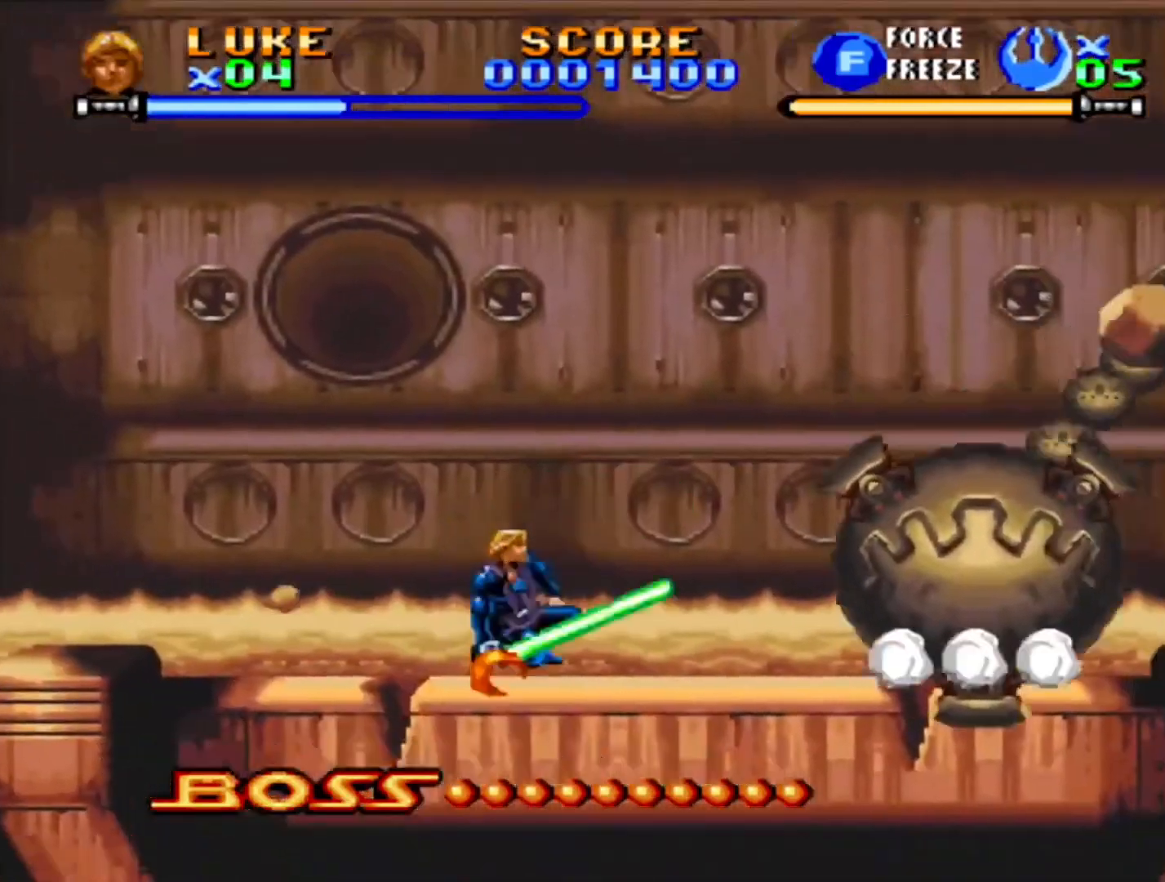
{"buttons": [], "events": [[100, "DPAD_RIGHT", "up"], [133, "CROSS", "up"], [200, "CROSS", "down"], [417, "CROSS", "up"]]}
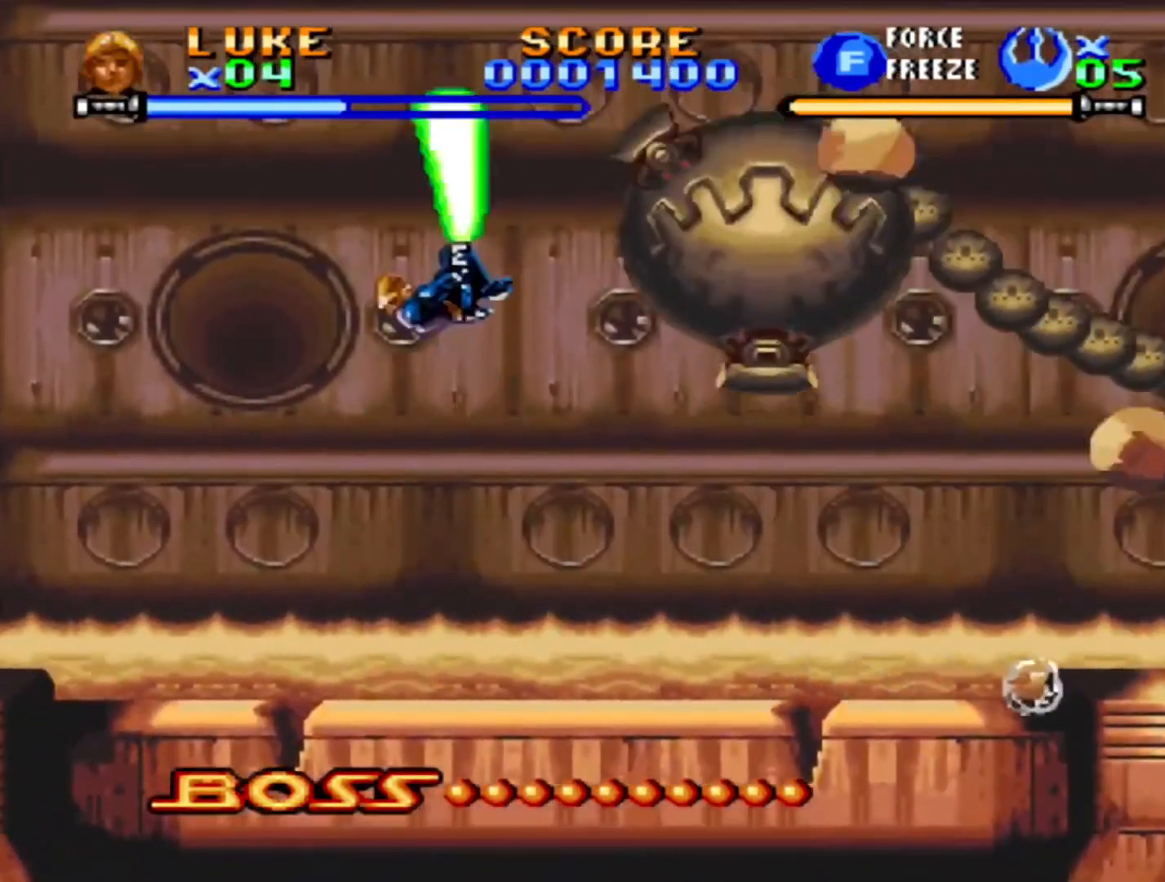
{"buttons": ["CROSS", "DPAD_LEFT"], "events": [[100, "CROSS", "down"], [150, "CROSS", "up"], [200, "CROSS", "down"], [267, "CROSS", "up"], [317, "CROSS", "down"], [367, "CROSS", "up"], [417, "CROSS", "down"], [417, "DPAD_LEFT", "down"]]}
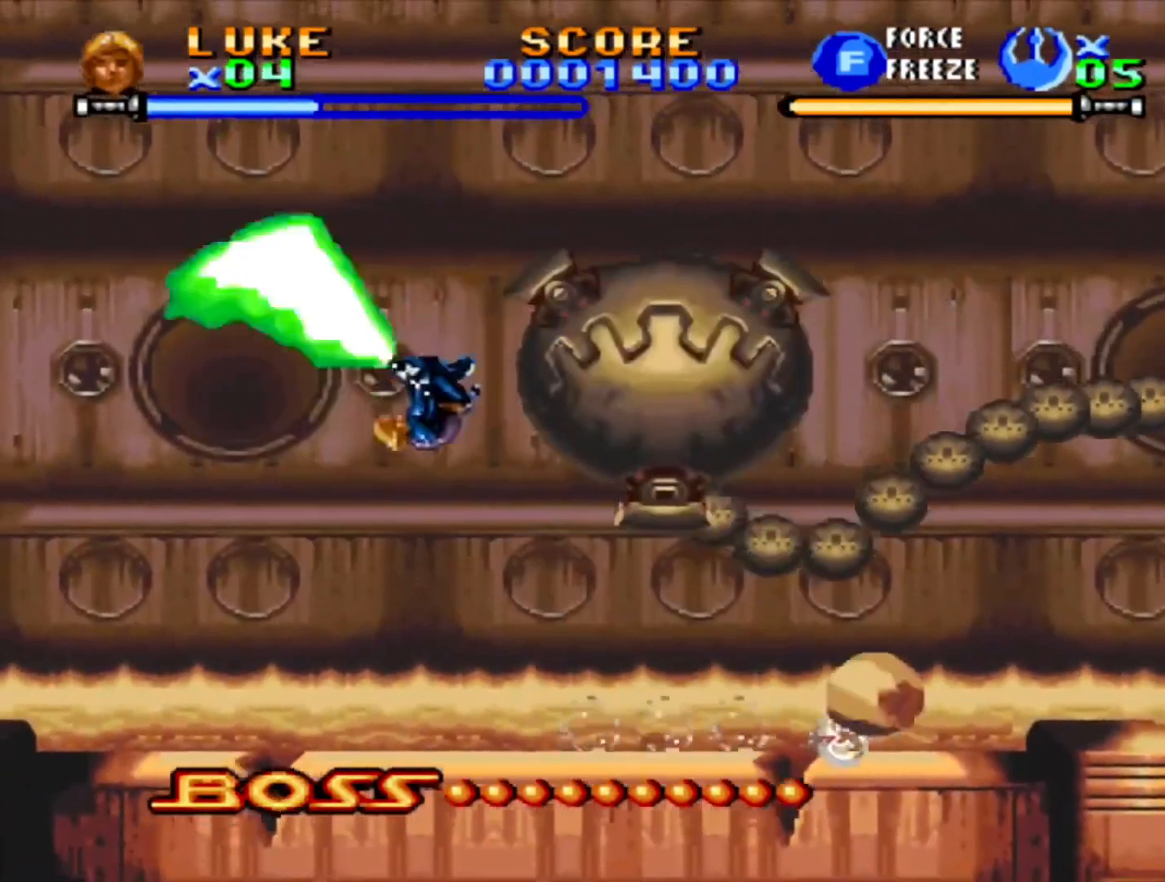
{"buttons": ["CROSS", "DPAD_RIGHT"], "events": [[100, "CROSS", "up"], [133, "DPAD_LEFT", "up"], [150, "CROSS", "down"], [217, "CROSS", "up"], [267, "CROSS", "down"], [350, "CROSS", "up"], [400, "CROSS", "down"], [433, "DPAD_RIGHT", "down"]]}
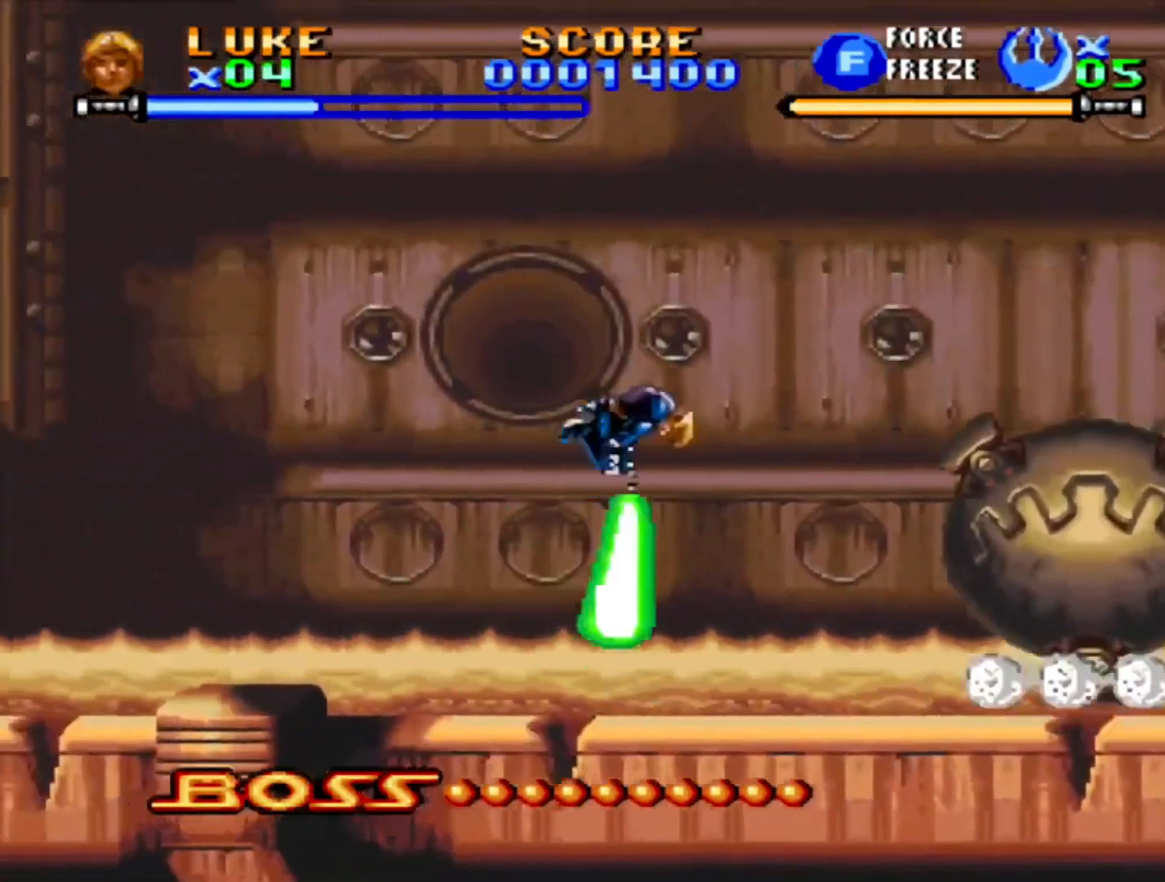
{"buttons": [], "events": [[50, "DPAD_RIGHT", "up"], [83, "CROSS", "up"], [233, "CROSS", "down"], [317, "CROSS", "up"], [350, "DPAD_RIGHT", "down"], [383, "CROSS", "down"], [450, "CROSS", "up"], [450, "DPAD_RIGHT", "up"]]}
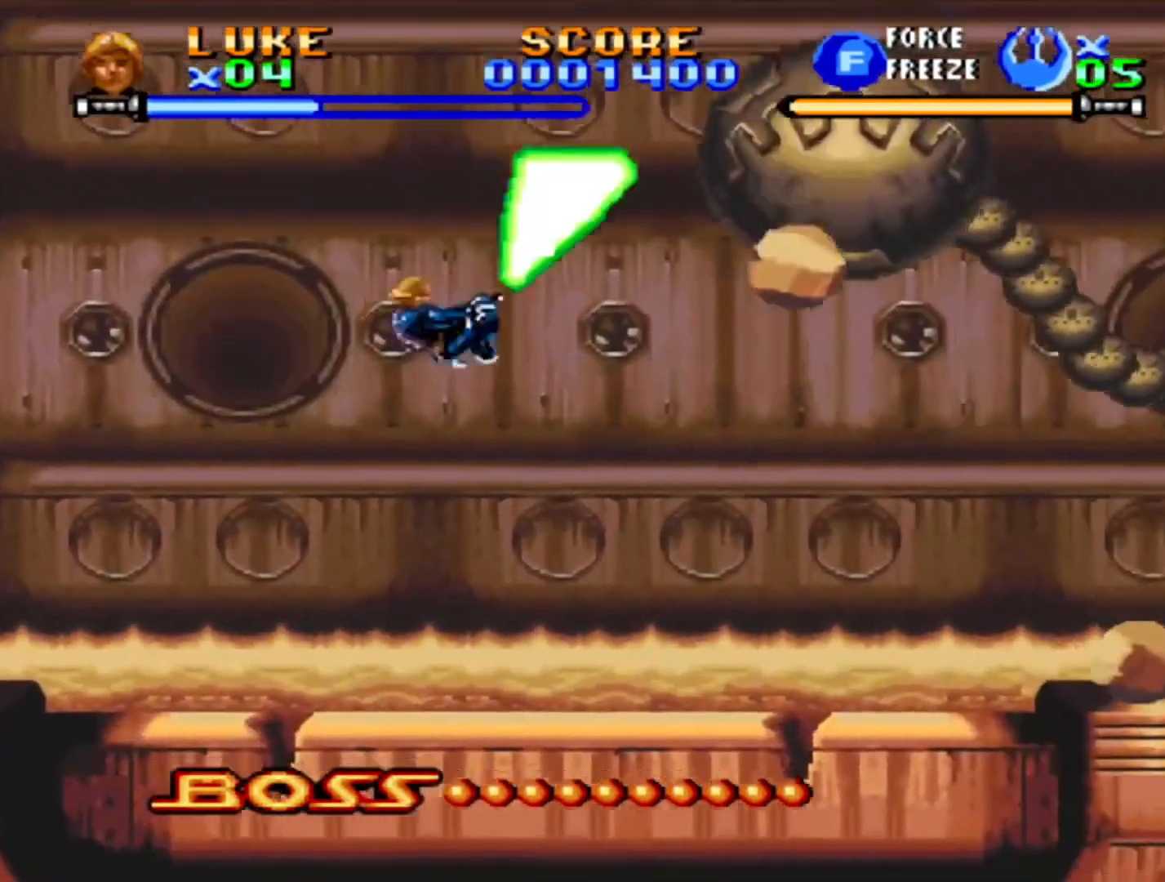
{"buttons": ["CROSS"], "events": [[17, "CROSS", "down"], [217, "CROSS", "up"], [283, "CROSS", "down"], [400, "CROSS", "up"], [467, "CROSS", "down"]]}
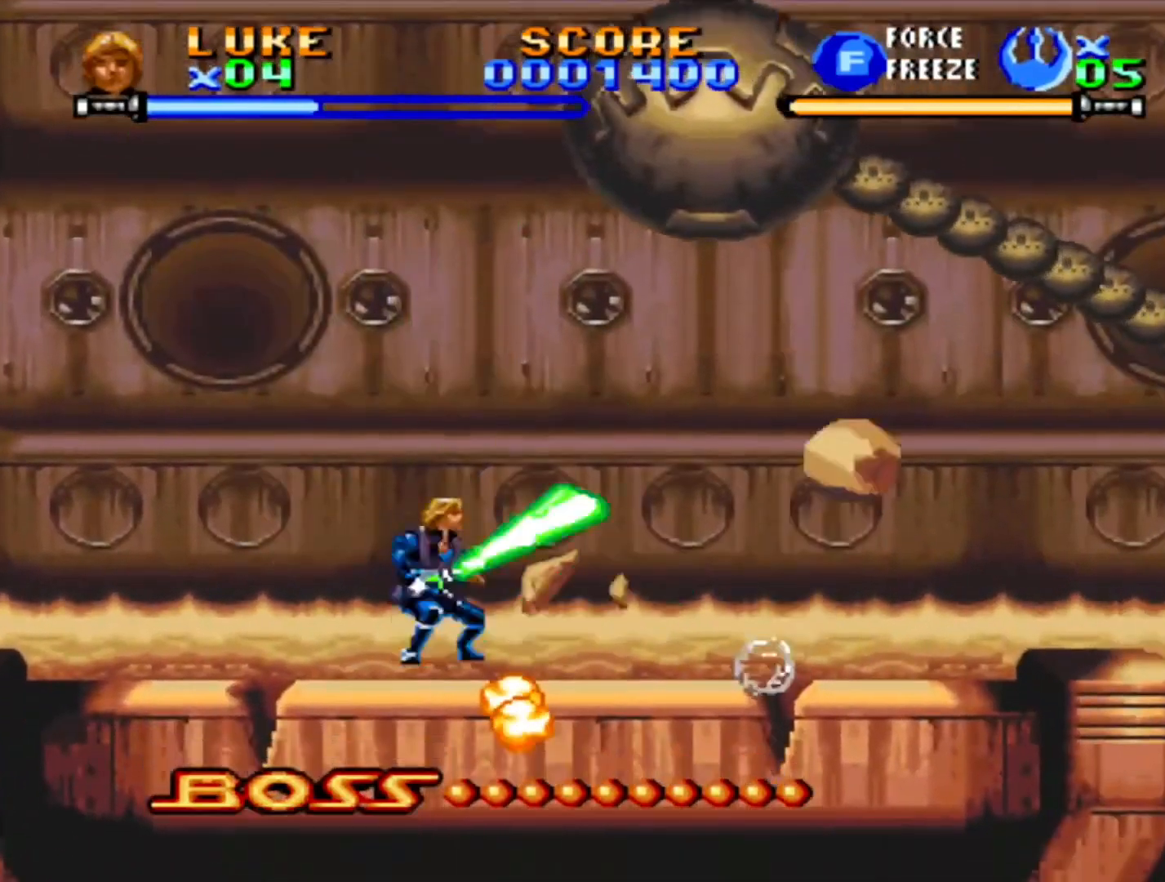
{"buttons": ["CROSS"], "events": [[300, "CROSS", "up"], [333, "DPAD_LEFT", "down"], [367, "CROSS", "down"], [450, "CROSS", "up"], [450, "DPAD_LEFT", "up"], [500, "CROSS", "down"]]}
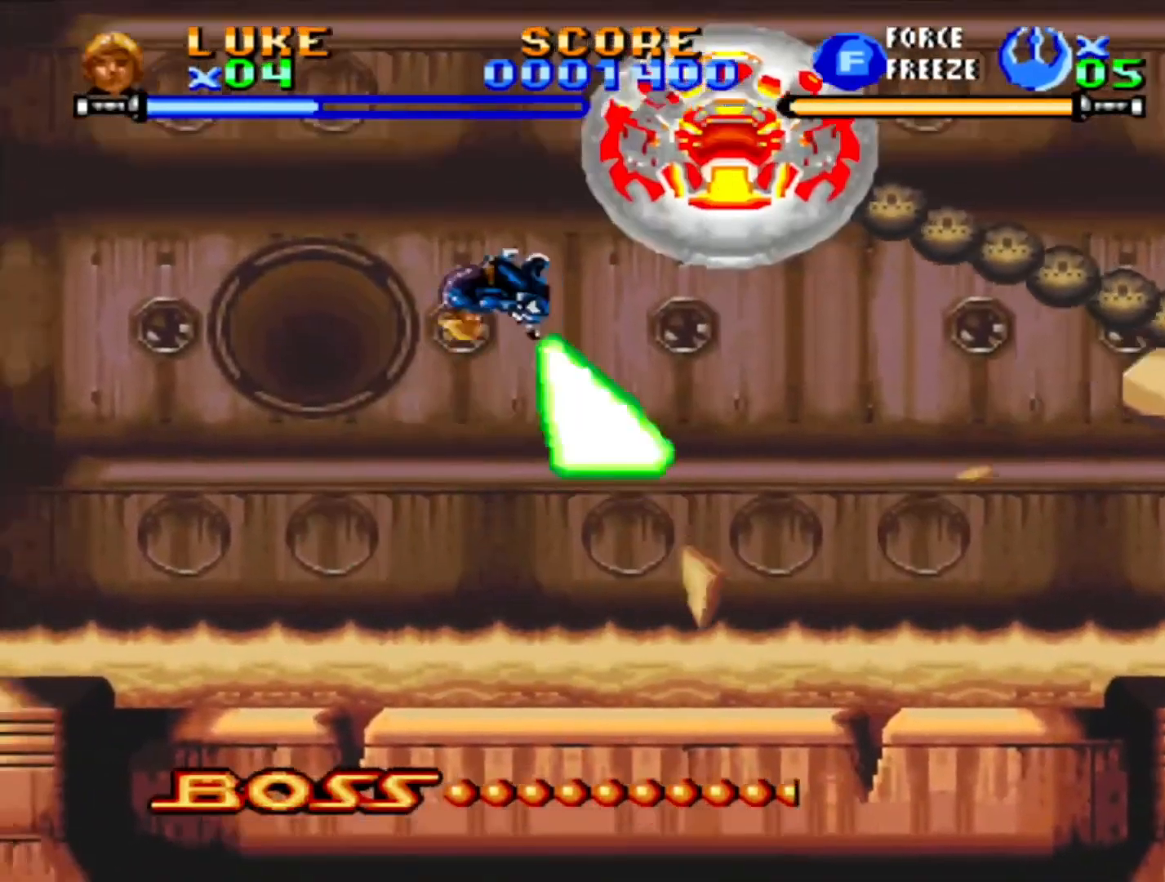
{"buttons": ["CROSS"], "events": [[67, "CROSS", "up"], [117, "CROSS", "down"], [183, "CROSS", "up"], [233, "CROSS", "down"], [300, "CROSS", "up"], [367, "CROSS", "down"], [417, "CROSS", "up"], [483, "CROSS", "down"]]}
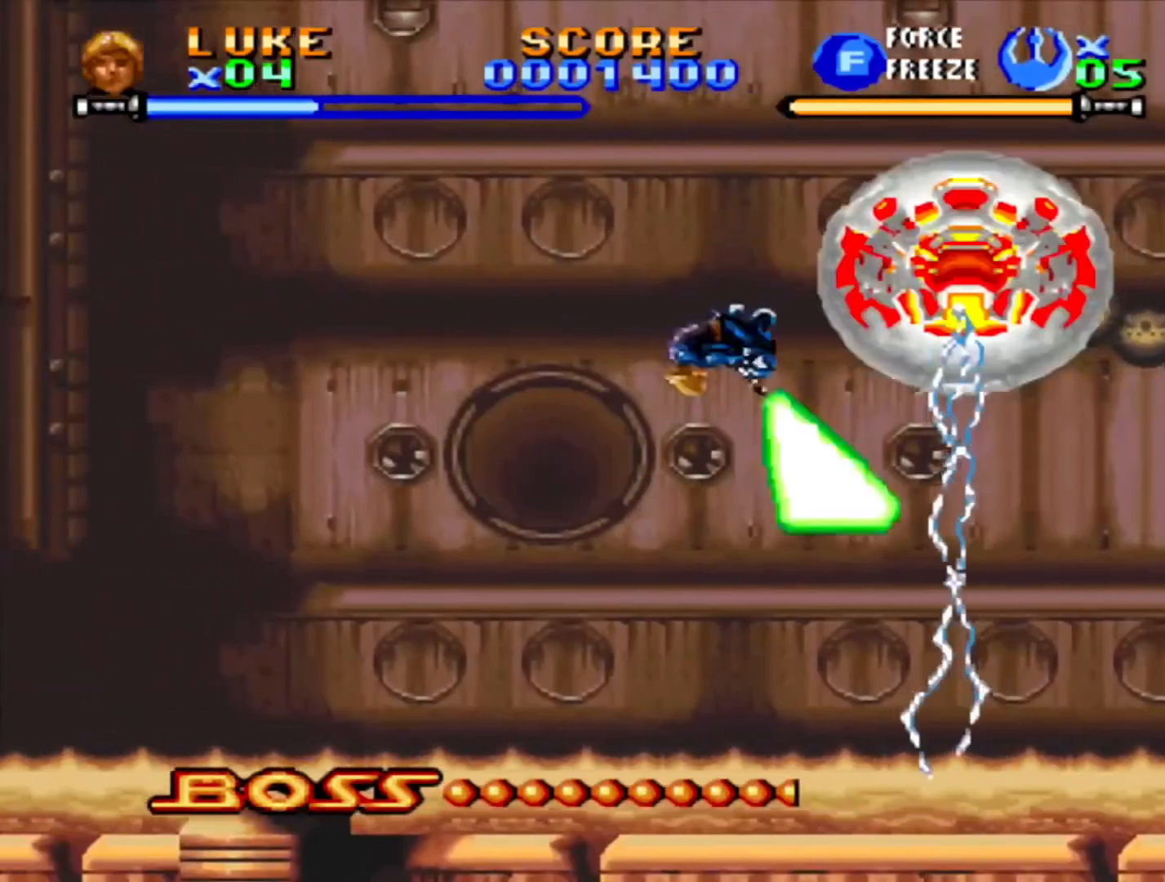
{"buttons": ["CROSS"], "events": [[150, "CROSS", "up"], [217, "CROSS", "down"], [300, "CROSS", "up"], [500, "CROSS", "down"]]}